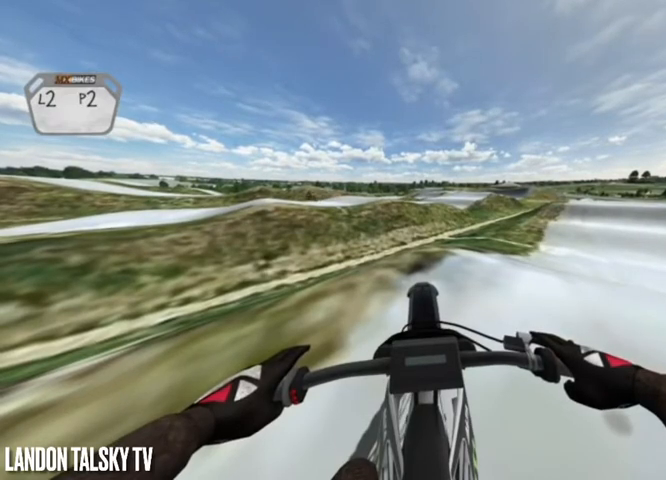
Gameplay with a controller (Xbox layout); each line is a JSON object with the inputs held at the frame after it. "events" lists button and stick changes between this image and that frame as [ms after this image, input, new state], when the widget could be followed in between.
{"buttons": ["L2"], "left_stick": "center", "right_stick": "center", "events": []}
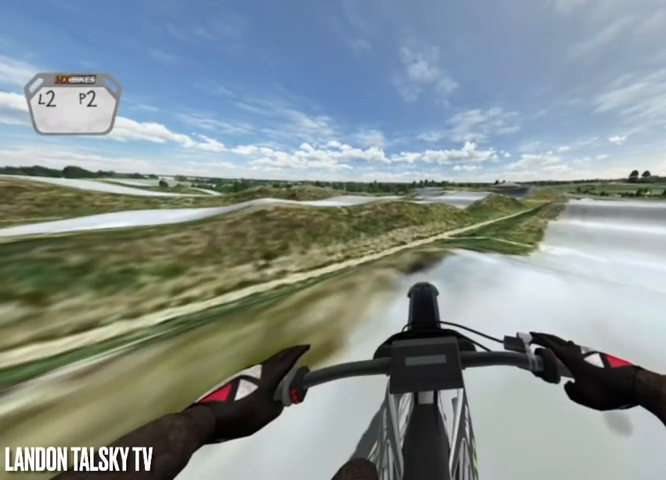
{"buttons": ["L2"], "left_stick": "center", "right_stick": "center", "events": []}
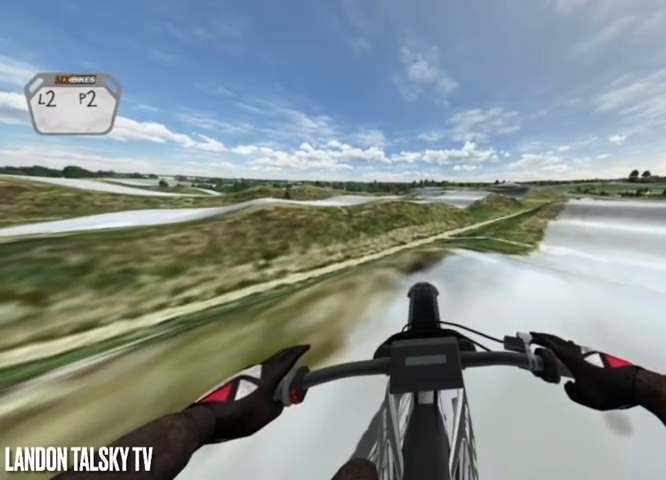
{"buttons": ["R2"], "left_stick": "center", "right_stick": "right", "events": [[208, "L2", "up"], [333, "R2", "down"], [375, "right_stick", "right"]]}
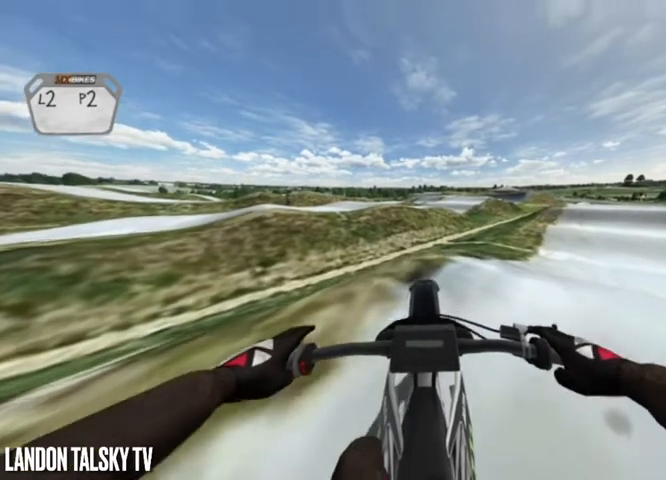
{"buttons": [], "left_stick": "center", "right_stick": "center", "events": [[42, "R2", "up"], [42, "right_stick", "center"], [125, "R2", "down"], [250, "R2", "up"], [333, "R2", "down"], [458, "R2", "up"]]}
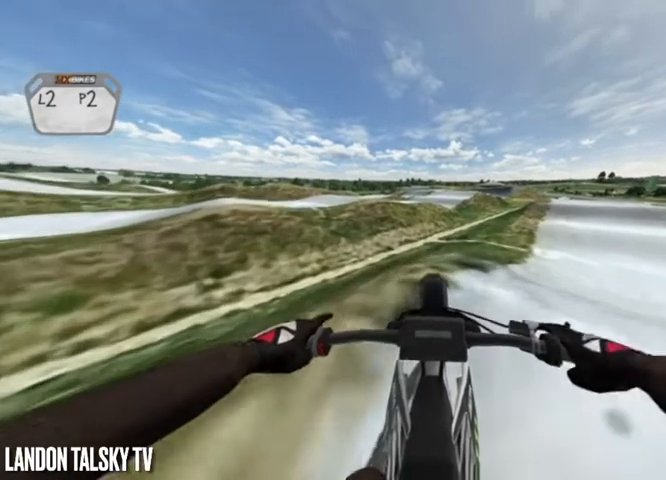
{"buttons": ["R2"], "left_stick": "center", "right_stick": "center", "events": [[42, "R2", "down"], [125, "R2", "up"], [208, "R2", "down"], [375, "R2", "up"], [417, "R2", "down"]]}
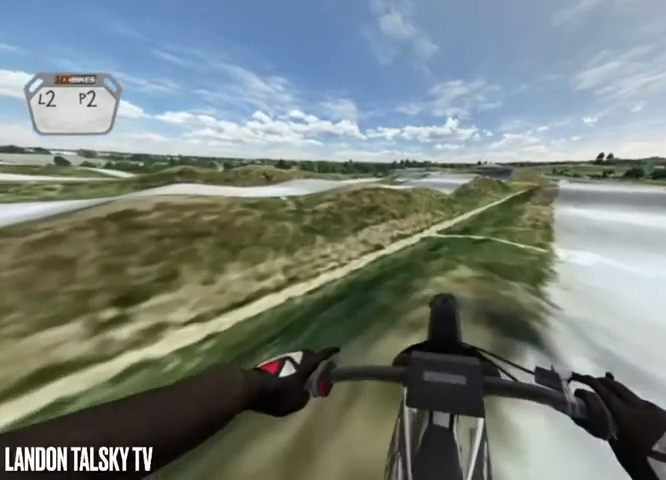
{"buttons": ["R2"], "left_stick": "center", "right_stick": "center", "events": [[42, "R2", "up"], [167, "R2", "down"], [208, "R2", "up"], [250, "R2", "down"]]}
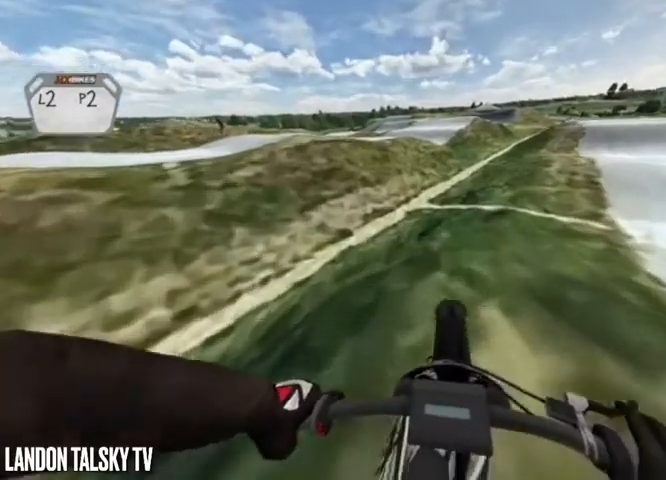
{"buttons": [], "left_stick": "center", "right_stick": "center", "events": [[458, "R2", "up"]]}
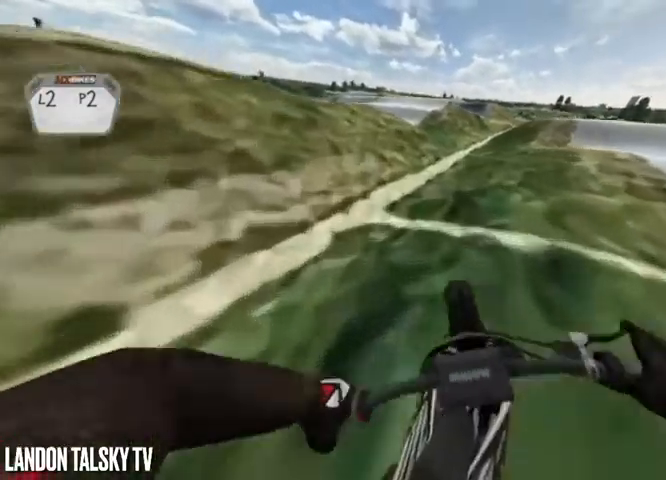
{"buttons": ["R2"], "left_stick": "center", "right_stick": "center", "events": [[42, "R2", "down"], [208, "R2", "up"], [292, "R2", "down"]]}
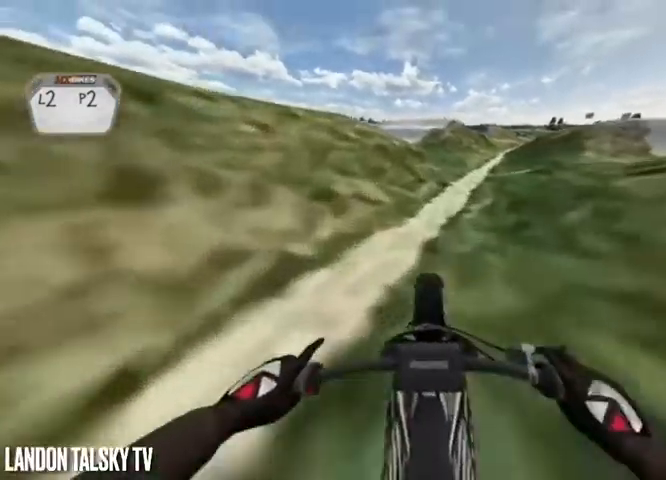
{"buttons": [], "left_stick": "center", "right_stick": "center", "events": [[375, "R2", "up"]]}
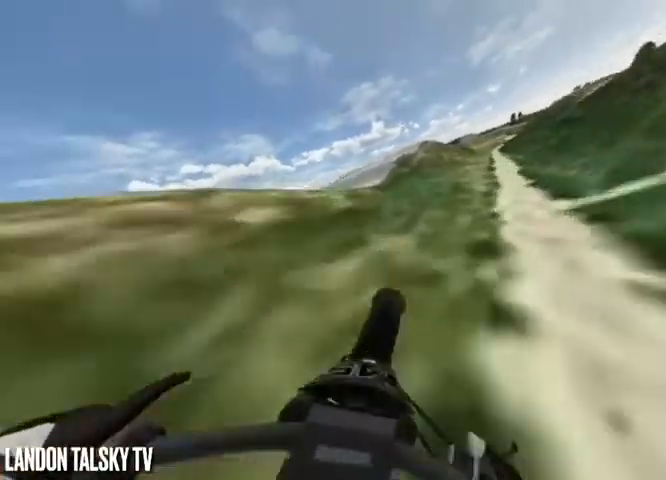
{"buttons": [], "left_stick": "center", "right_stick": "right", "events": [[42, "R2", "down"], [42, "right_stick", "right"], [208, "R2", "up"]]}
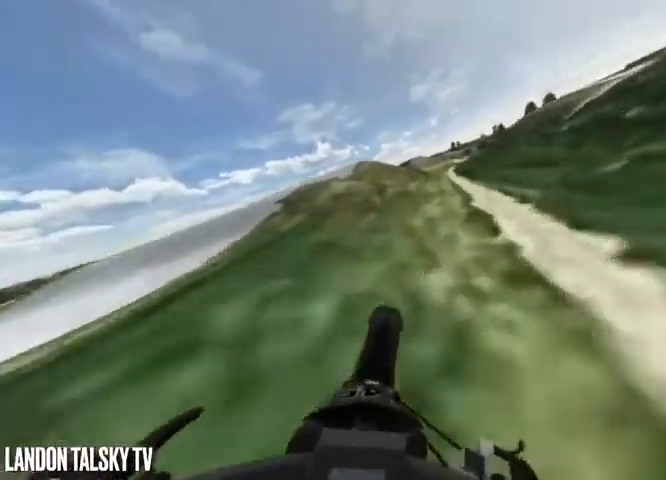
{"buttons": ["R2"], "left_stick": "center", "right_stick": "center", "events": [[125, "right_stick", "center"], [208, "R2", "down"]]}
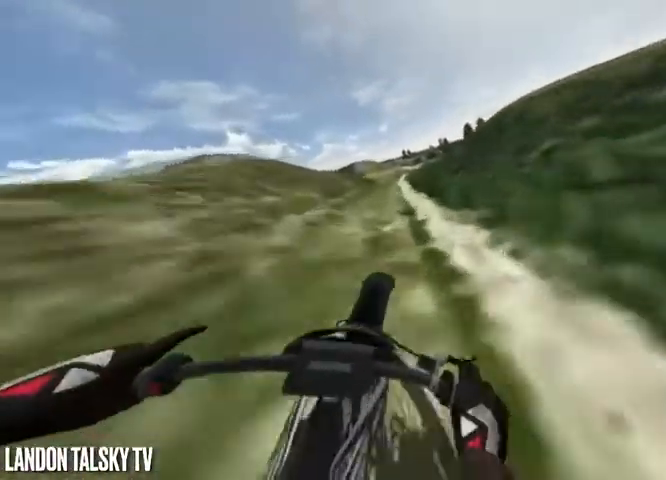
{"buttons": ["R2"], "left_stick": "center", "right_stick": "center", "events": []}
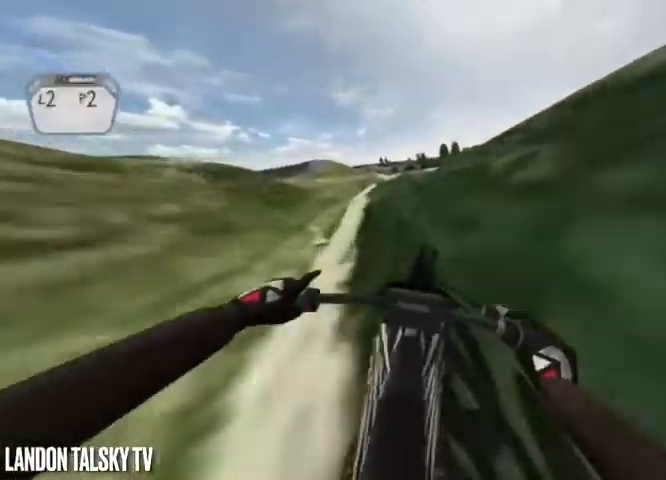
{"buttons": [], "left_stick": "left", "right_stick": "up", "events": [[333, "R2", "up"], [375, "right_stick", "up"], [500, "left_stick", "left"]]}
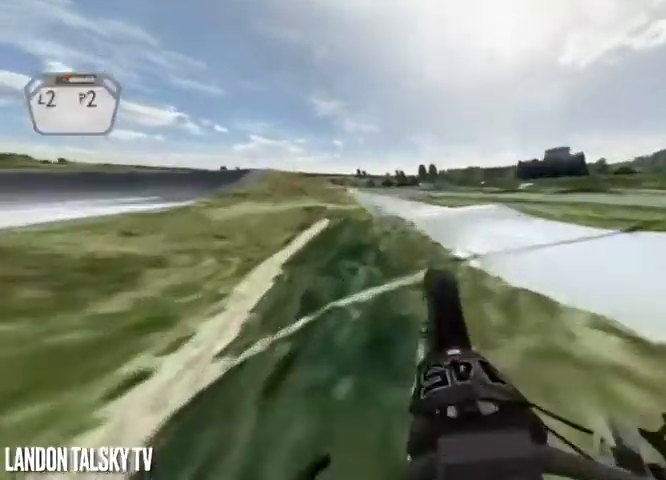
{"buttons": ["R2"], "left_stick": "center", "right_stick": "up", "events": [[417, "left_stick", "center"], [500, "R2", "down"]]}
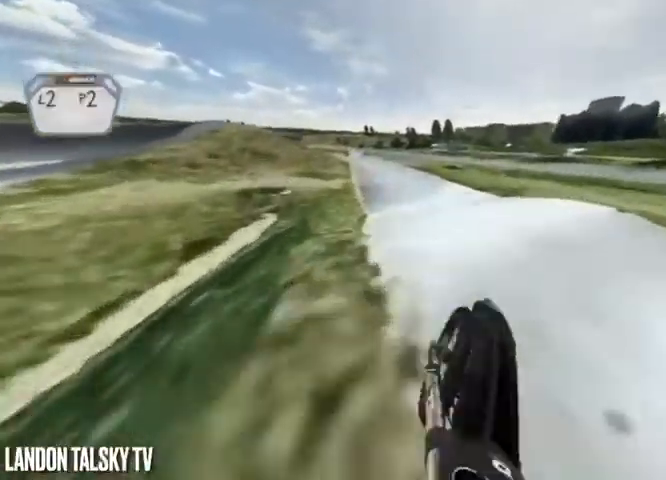
{"buttons": ["R2"], "left_stick": "center", "right_stick": "down", "events": [[42, "right_stick", "down-left"], [417, "right_stick", "down"]]}
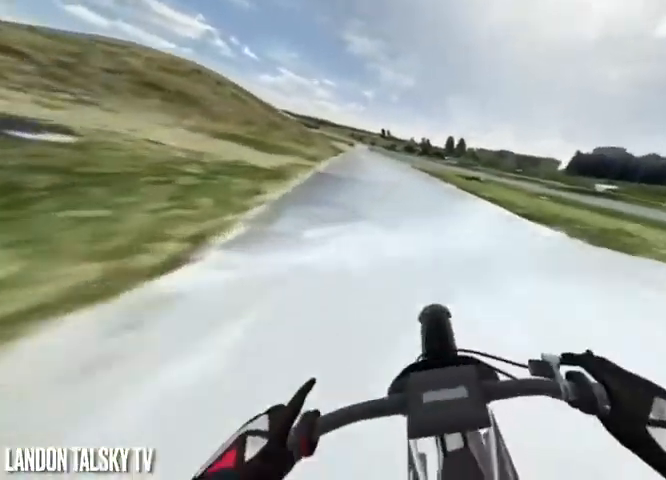
{"buttons": ["R2"], "left_stick": "right", "right_stick": "down", "events": [[375, "left_stick", "right"]]}
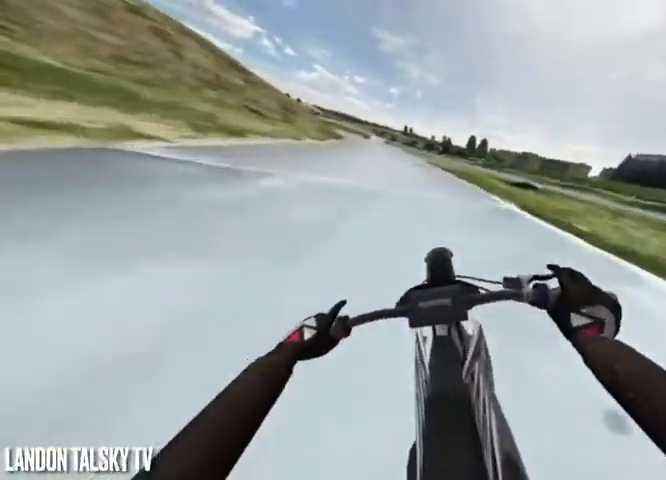
{"buttons": ["R2"], "left_stick": "center", "right_stick": "down-left", "events": [[208, "left_stick", "center"], [208, "right_stick", "down-left"]]}
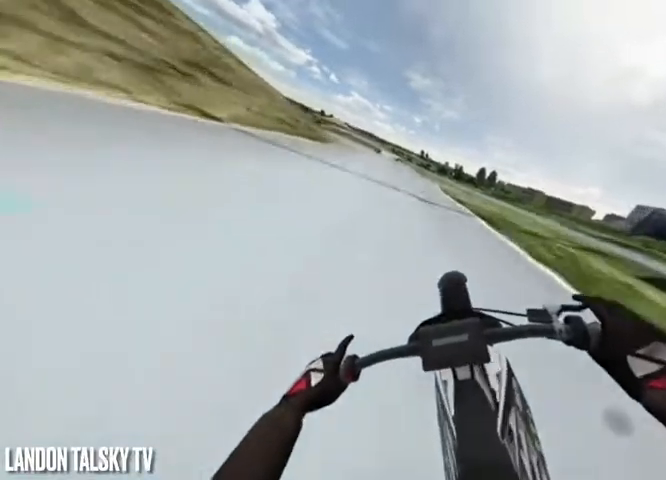
{"buttons": ["R2"], "left_stick": "center", "right_stick": "right", "events": [[83, "left_stick", "right"], [375, "left_stick", "center"], [500, "right_stick", "right"]]}
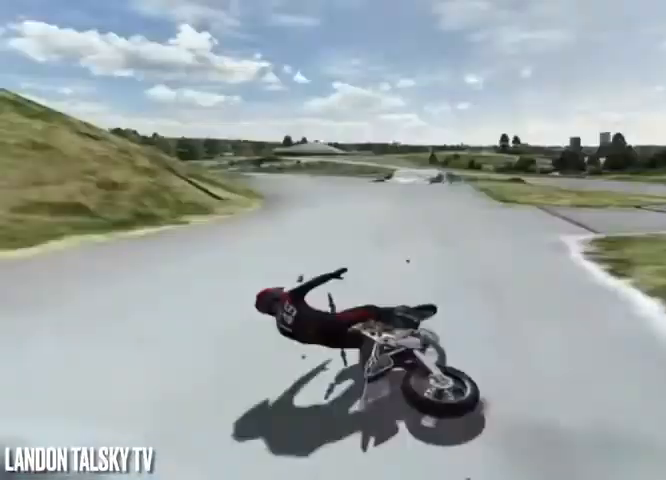
{"buttons": ["A"], "left_stick": "left", "right_stick": "center", "events": [[42, "left_stick", "left"], [333, "right_stick", "center"], [375, "R2", "up"], [417, "A", "down"]]}
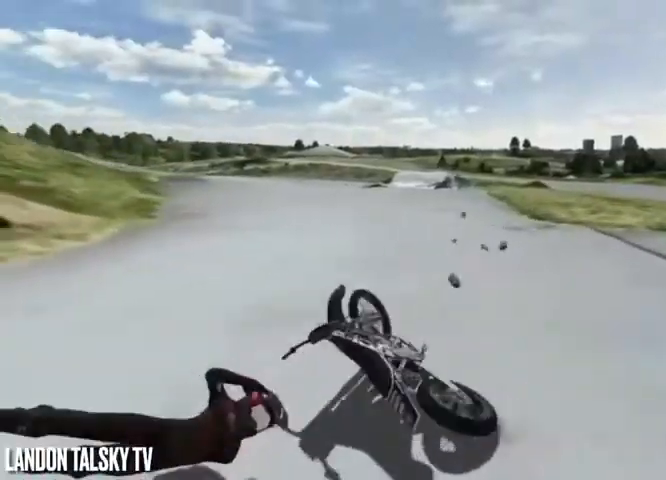
{"buttons": ["A"], "left_stick": "center", "right_stick": "center", "events": [[42, "left_stick", "center"]]}
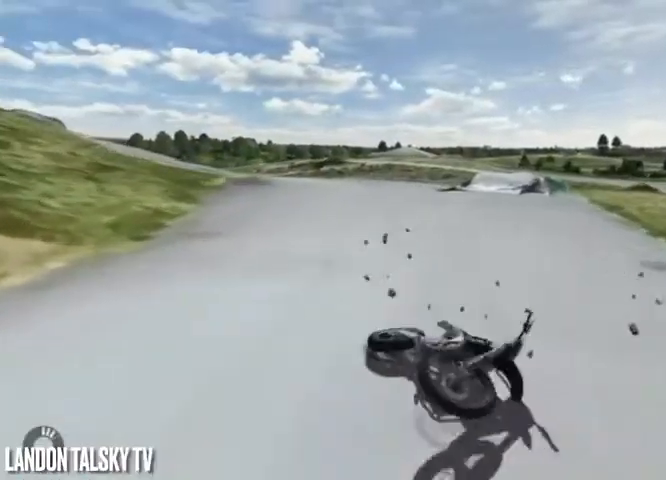
{"buttons": [], "left_stick": "center", "right_stick": "center", "events": [[500, "A", "up"]]}
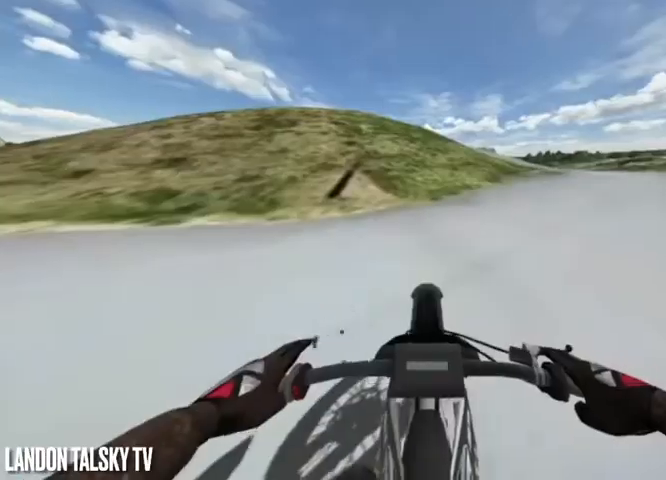
{"buttons": ["R2"], "left_stick": "left", "right_stick": "down-right", "events": [[167, "A", "down"], [375, "A", "up"], [458, "R2", "down"], [458, "left_stick", "left"], [500, "right_stick", "down-right"]]}
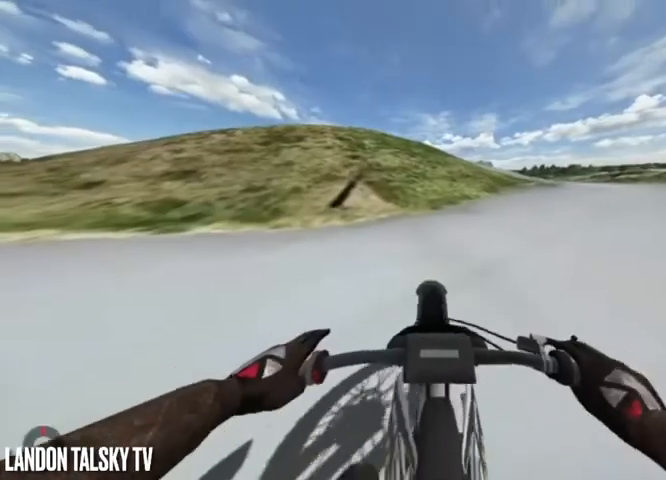
{"buttons": [], "left_stick": "center", "right_stick": "down-right", "events": [[125, "left_stick", "center"], [375, "R2", "up"]]}
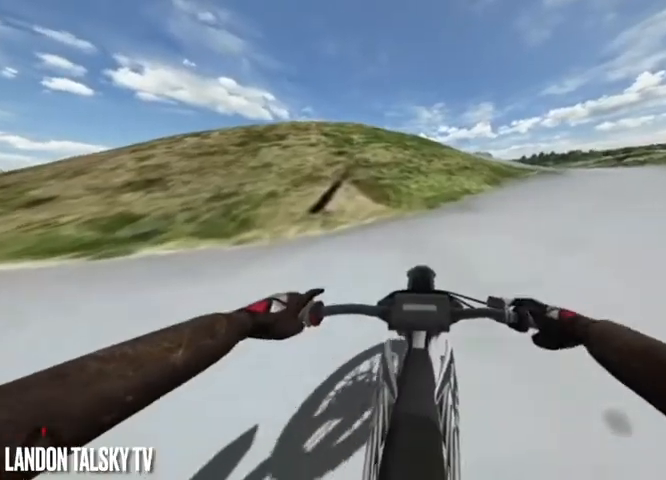
{"buttons": ["R2"], "left_stick": "center", "right_stick": "right", "events": [[83, "R2", "down"], [375, "right_stick", "right"]]}
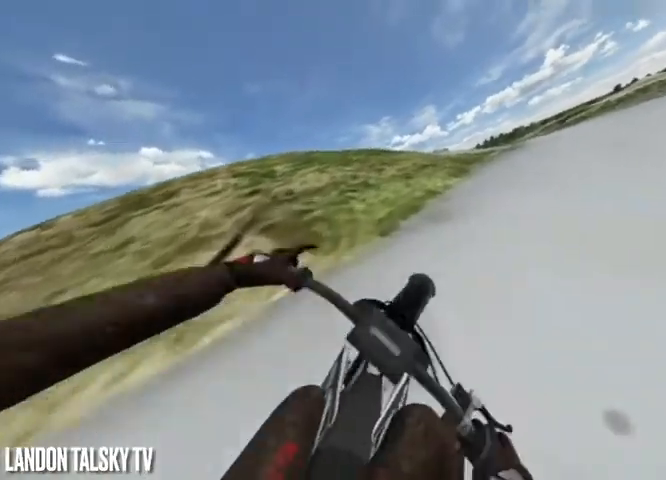
{"buttons": [], "left_stick": "center", "right_stick": "center", "events": [[208, "right_stick", "center"], [375, "R2", "up"]]}
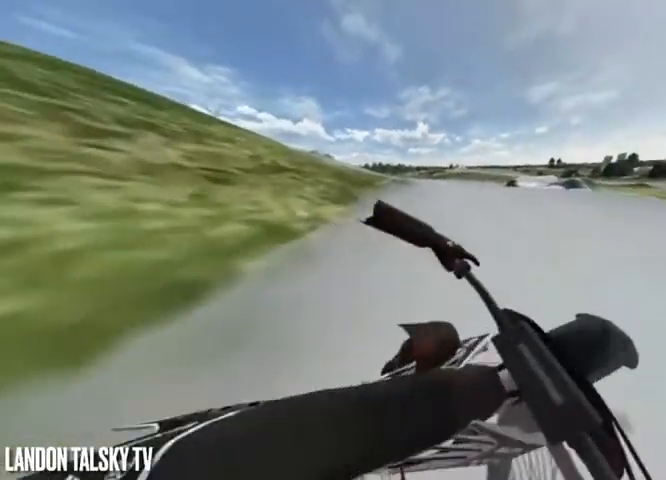
{"buttons": [], "left_stick": "center", "right_stick": "center", "events": []}
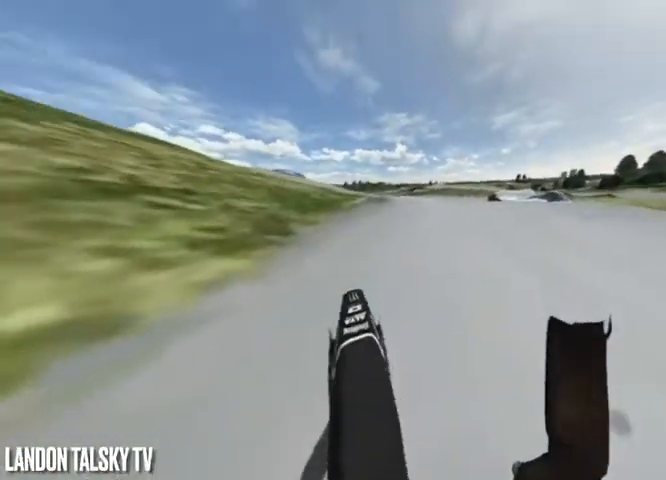
{"buttons": ["R2"], "left_stick": "center", "right_stick": "center", "events": [[417, "R2", "down"]]}
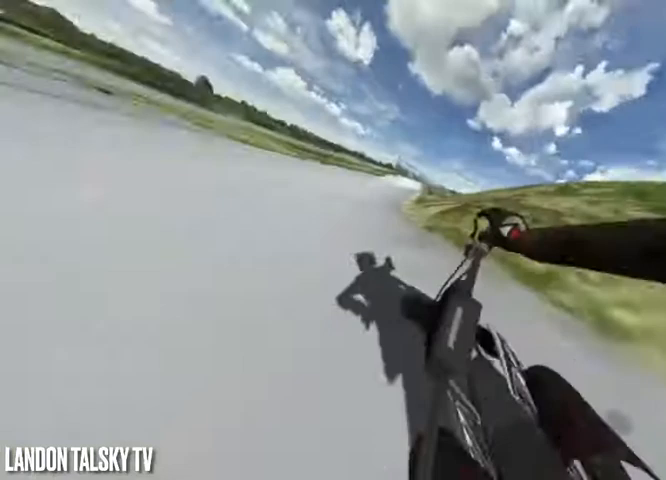
{"buttons": ["R2"], "left_stick": "center", "right_stick": "center", "events": [[125, "R2", "up"], [333, "R2", "down"]]}
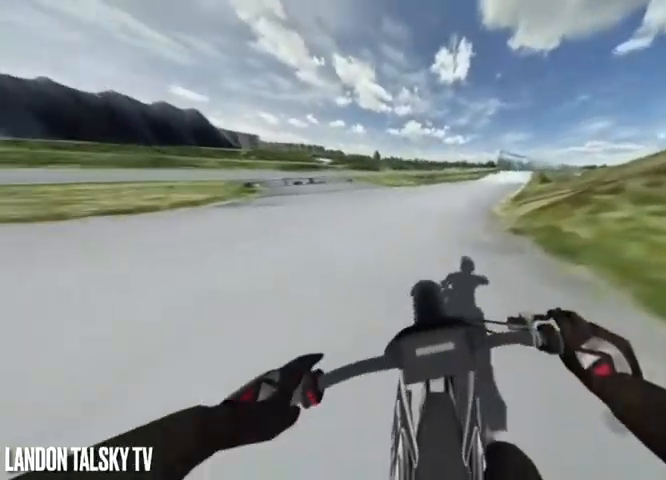
{"buttons": ["R2"], "left_stick": "down", "right_stick": "down", "events": [[42, "right_stick", "down"], [417, "left_stick", "down"]]}